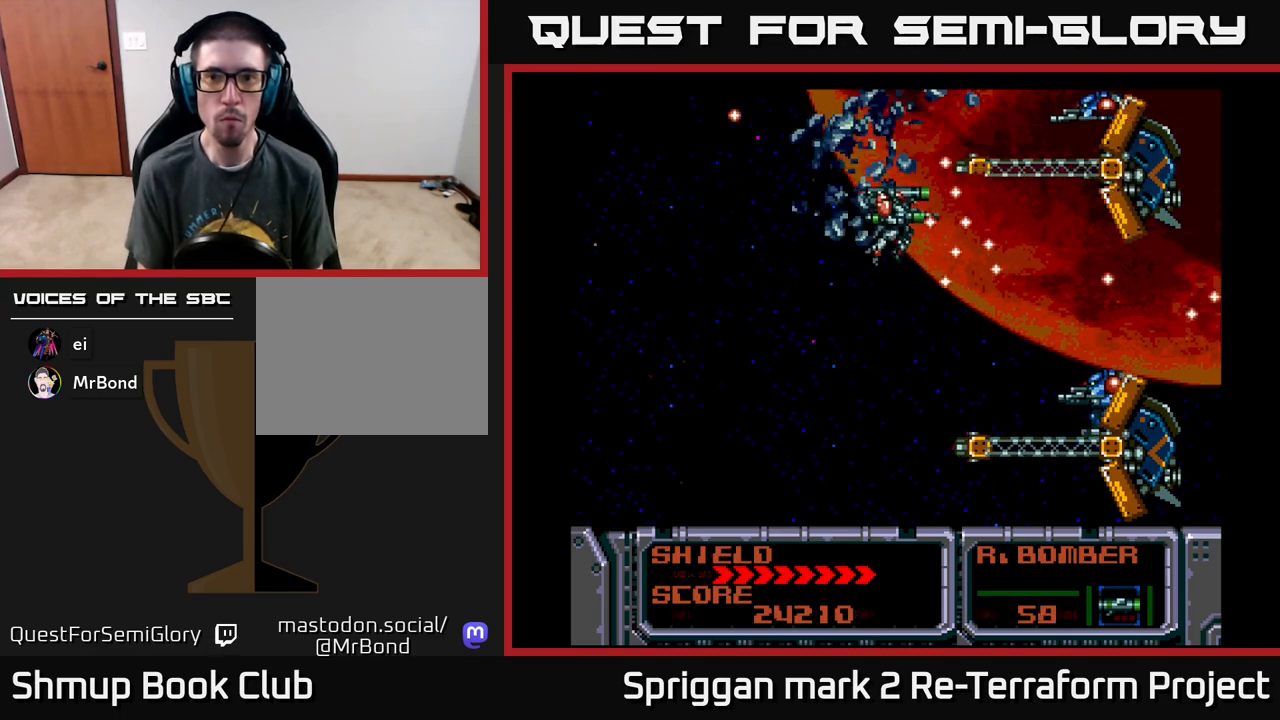
Gameplay with a controller (Xbox layout); each line is a JSON object with the inputs held at the frame after it. "events" lists button and stick changes between this image and that frame as [ms after this image, input, new state], when the widget could be followed in between. Not read: left_stick right_stick.
{"buttons": ["A", "DPAD_DOWN", "DPAD_LEFT"]}
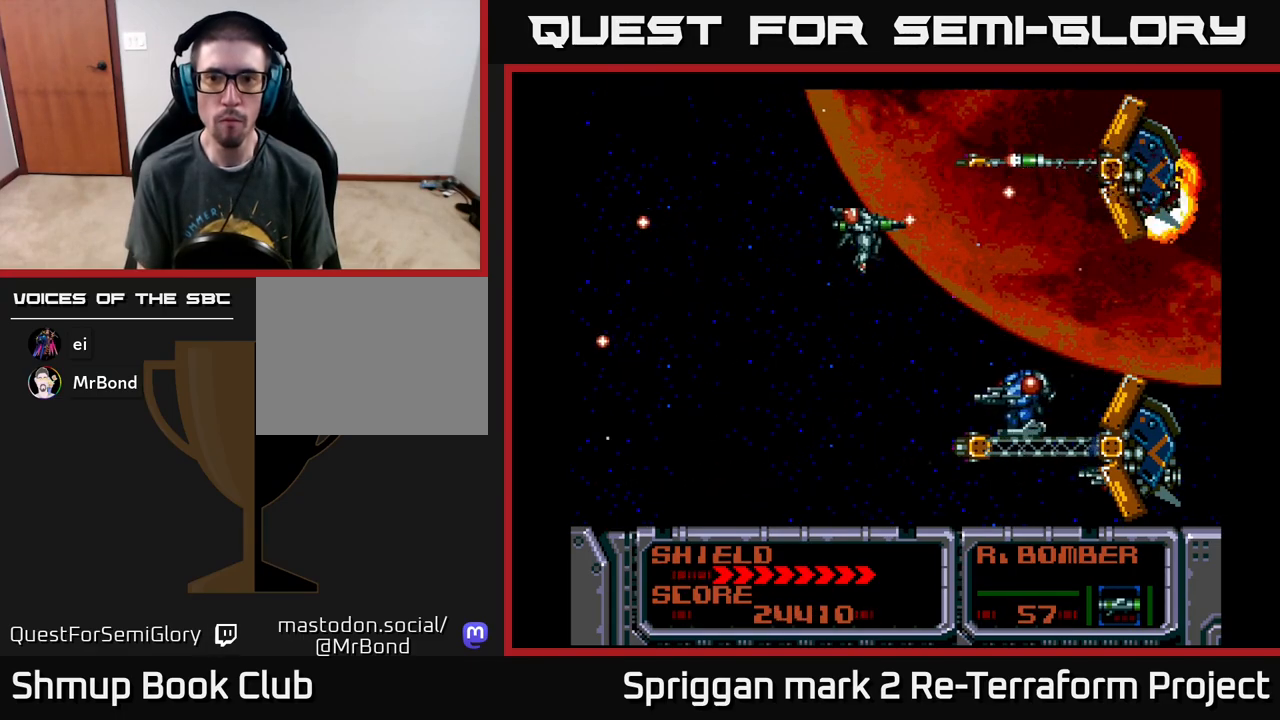
{"buttons": ["A", "DPAD_RIGHT"], "events": [[17, "A", "up"], [67, "A", "down"], [217, "DPAD_LEFT", "up"], [267, "DPAD_LEFT", "down"], [433, "DPAD_LEFT", "up"], [467, "DPAD_RIGHT", "down"], [500, "DPAD_DOWN", "up"]]}
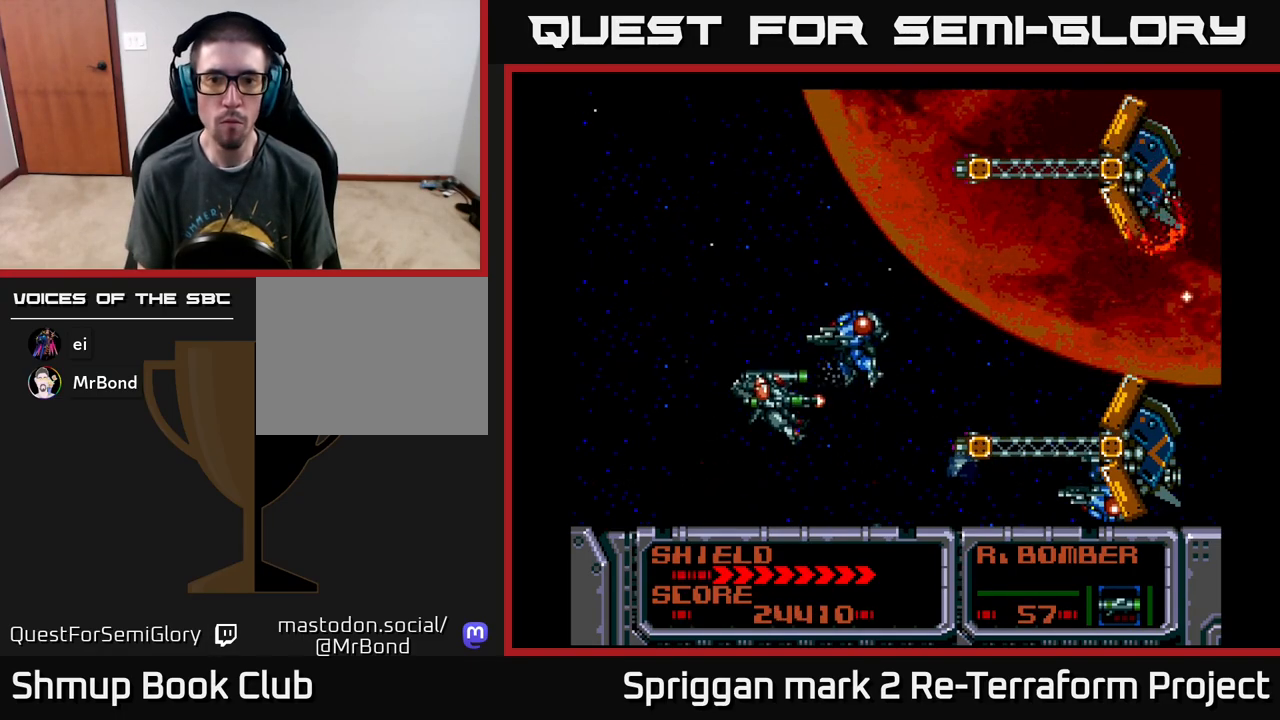
{"buttons": ["A", "DPAD_DOWN", "DPAD_RIGHT"], "events": [[17, "DPAD_UP", "down"], [83, "DPAD_RIGHT", "up"], [183, "DPAD_LEFT", "down"], [233, "DPAD_UP", "up"], [367, "DPAD_DOWN", "down"], [400, "DPAD_LEFT", "up"], [433, "DPAD_RIGHT", "down"]]}
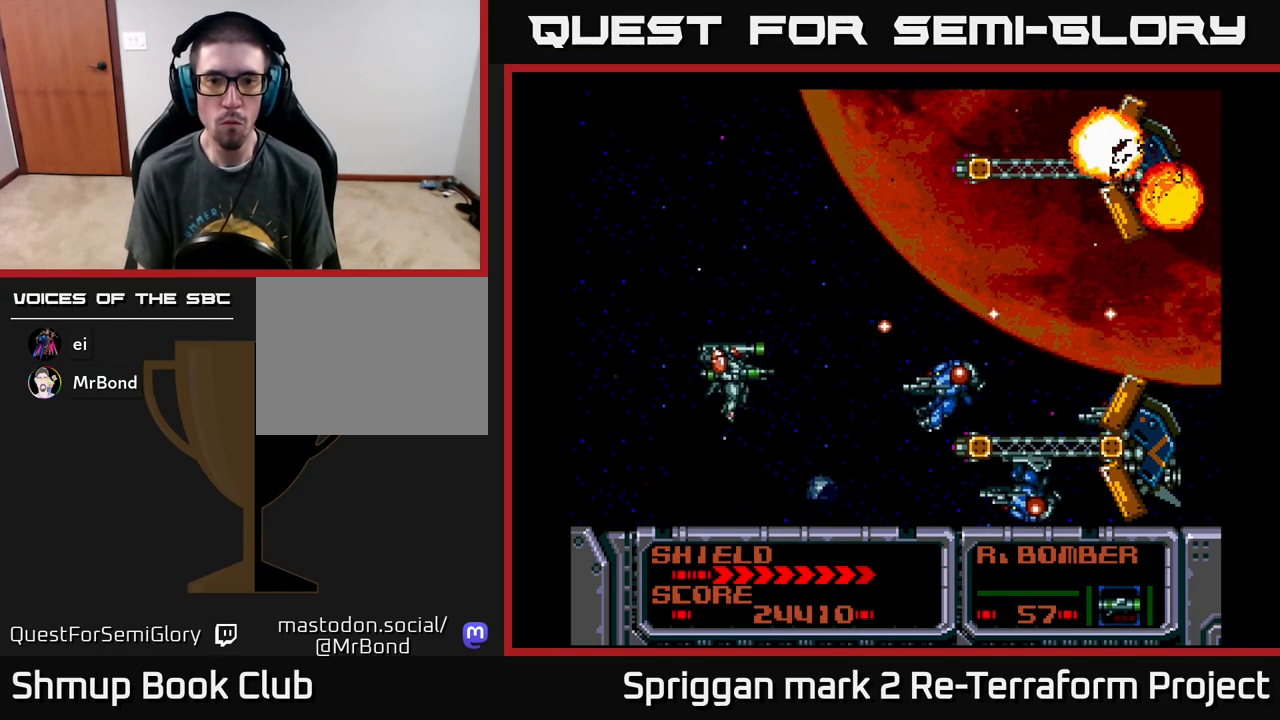
{"buttons": ["DPAD_RIGHT"], "events": [[117, "DPAD_DOWN", "up"], [167, "DPAD_DOWN", "down"], [217, "DPAD_RIGHT", "up"], [500, "A", "up"], [500, "DPAD_DOWN", "up"], [500, "DPAD_RIGHT", "down"]]}
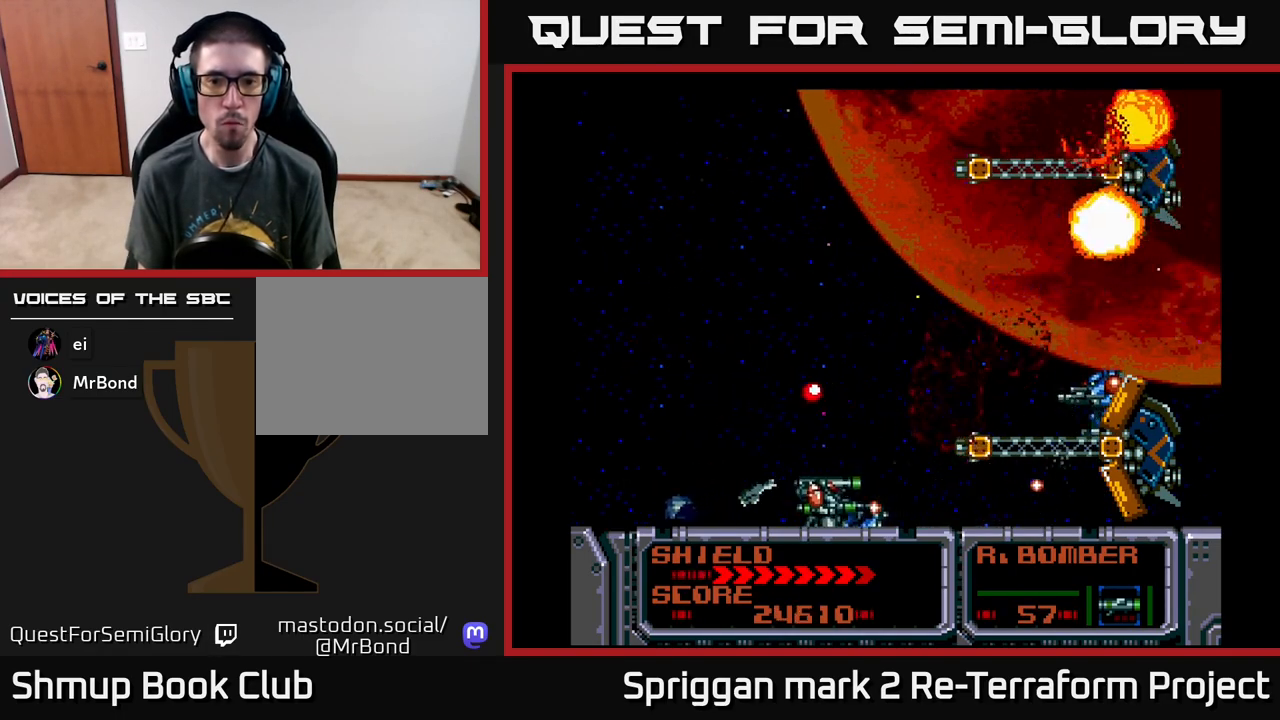
{"buttons": ["A"], "events": [[17, "DPAD_RIGHT", "up"], [17, "DPAD_UP", "down"], [83, "A", "down"], [100, "DPAD_LEFT", "down"], [100, "DPAD_UP", "up"], [167, "A", "up"], [250, "A", "down"], [283, "DPAD_UP", "down"], [300, "DPAD_LEFT", "up"], [317, "DPAD_RIGHT", "down"], [317, "DPAD_UP", "up"], [333, "A", "up"], [400, "A", "down"], [500, "DPAD_RIGHT", "up"]]}
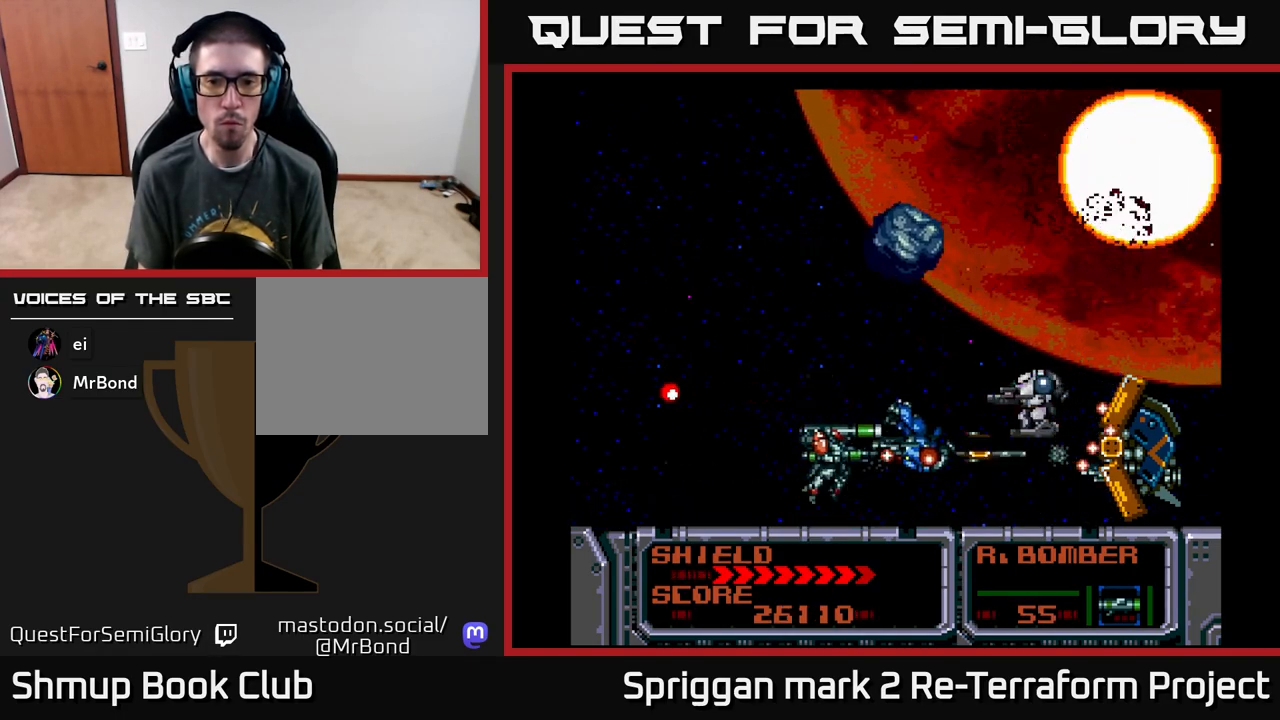
{"buttons": ["A"], "events": [[17, "DPAD_LEFT", "down"], [150, "DPAD_LEFT", "up"], [183, "A", "up"], [250, "A", "down"], [350, "A", "up"], [417, "A", "down"]]}
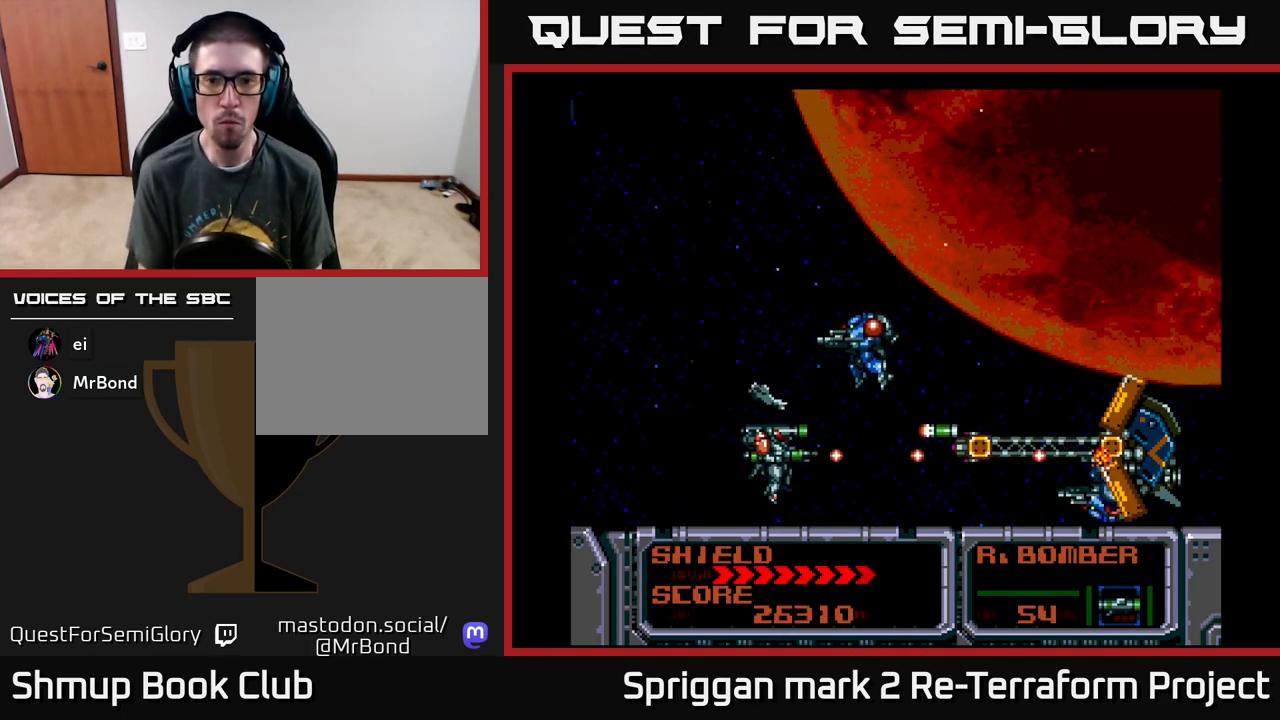
{"buttons": ["A", "DPAD_DOWN", "DPAD_LEFT"], "events": [[50, "A", "up"], [67, "DPAD_RIGHT", "down"], [100, "A", "down"], [217, "A", "up"], [283, "A", "down"], [317, "DPAD_RIGHT", "up"], [400, "A", "up"], [433, "DPAD_LEFT", "down"], [450, "A", "down"], [467, "DPAD_DOWN", "down"]]}
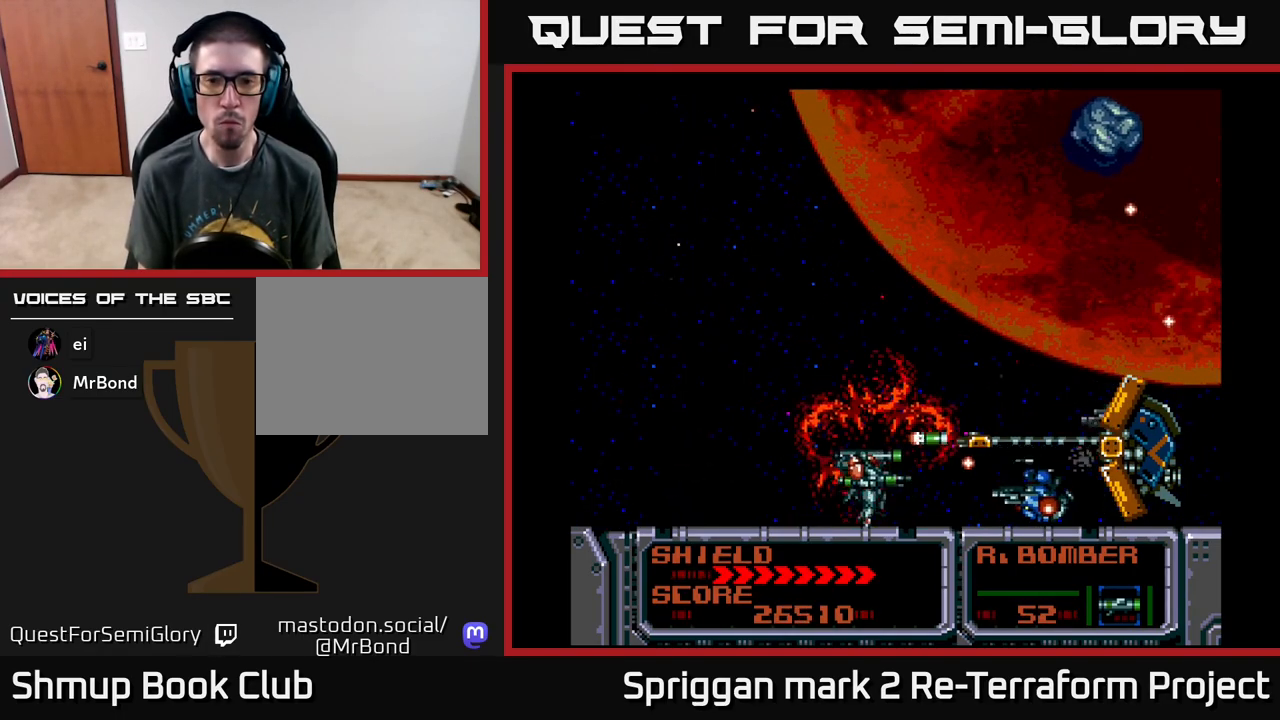
{"buttons": ["A", "DPAD_UP", "DPAD_RIGHT"]}
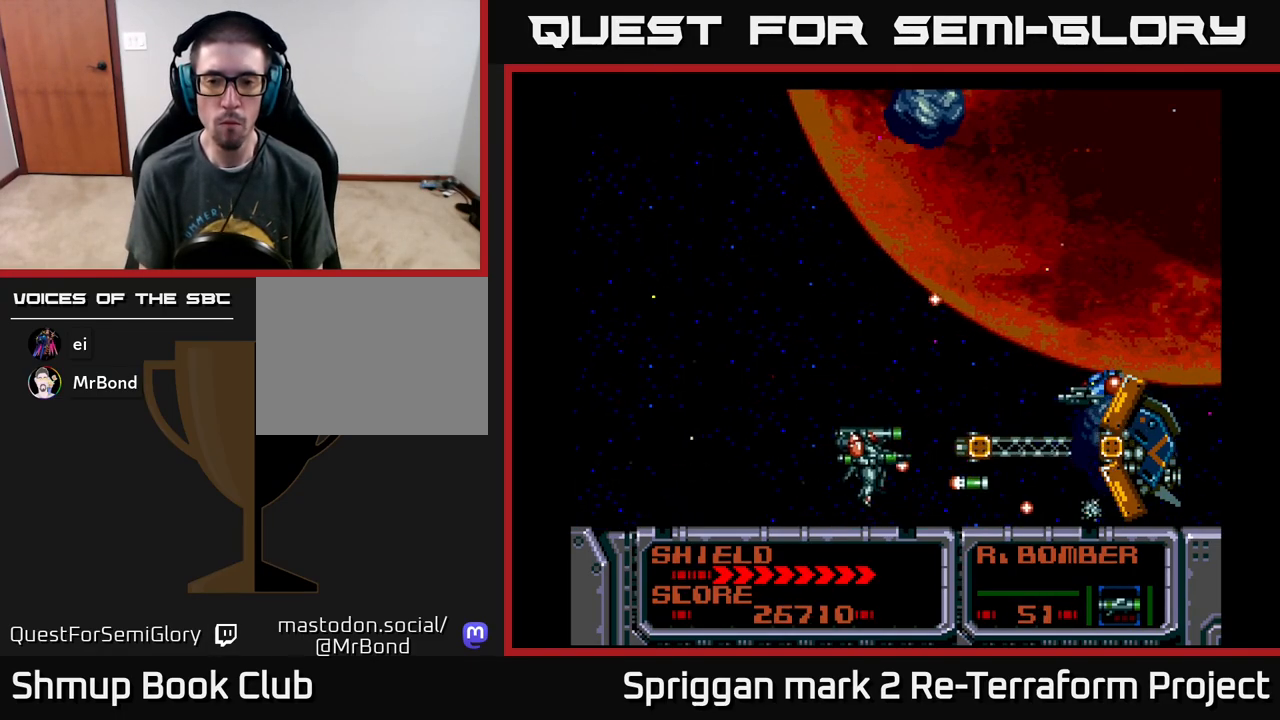
{"buttons": ["A", "DPAD_UP"]}
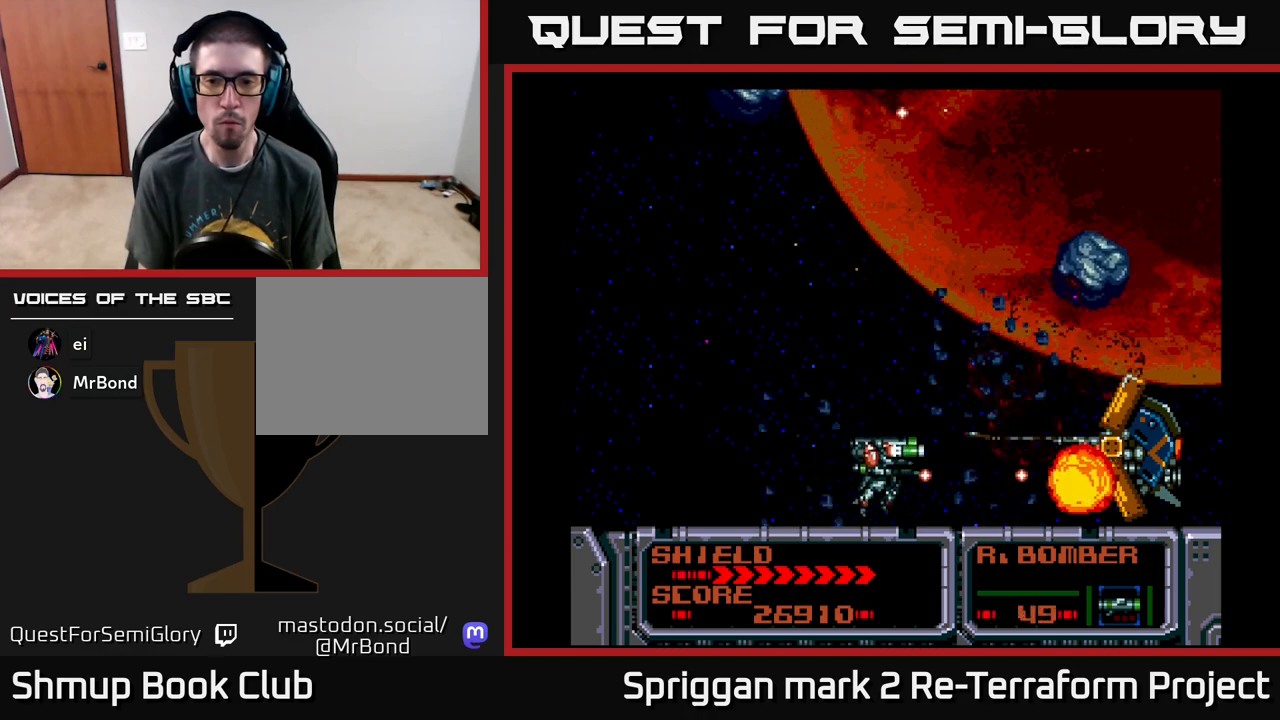
{"buttons": ["A", "DPAD_UP", "DPAD_LEFT"]}
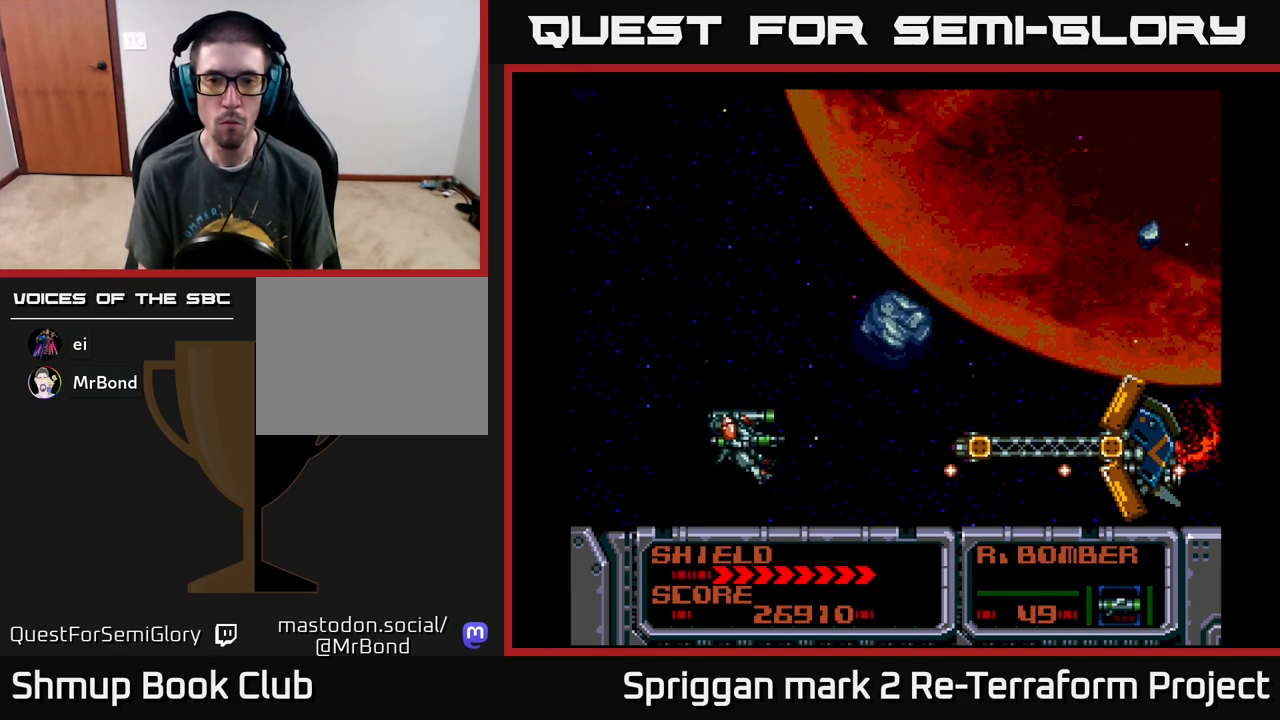
{"buttons": ["A", "DPAD_UP", "DPAD_RIGHT"], "events": [[283, "DPAD_LEFT", "up"], [450, "DPAD_RIGHT", "down"]]}
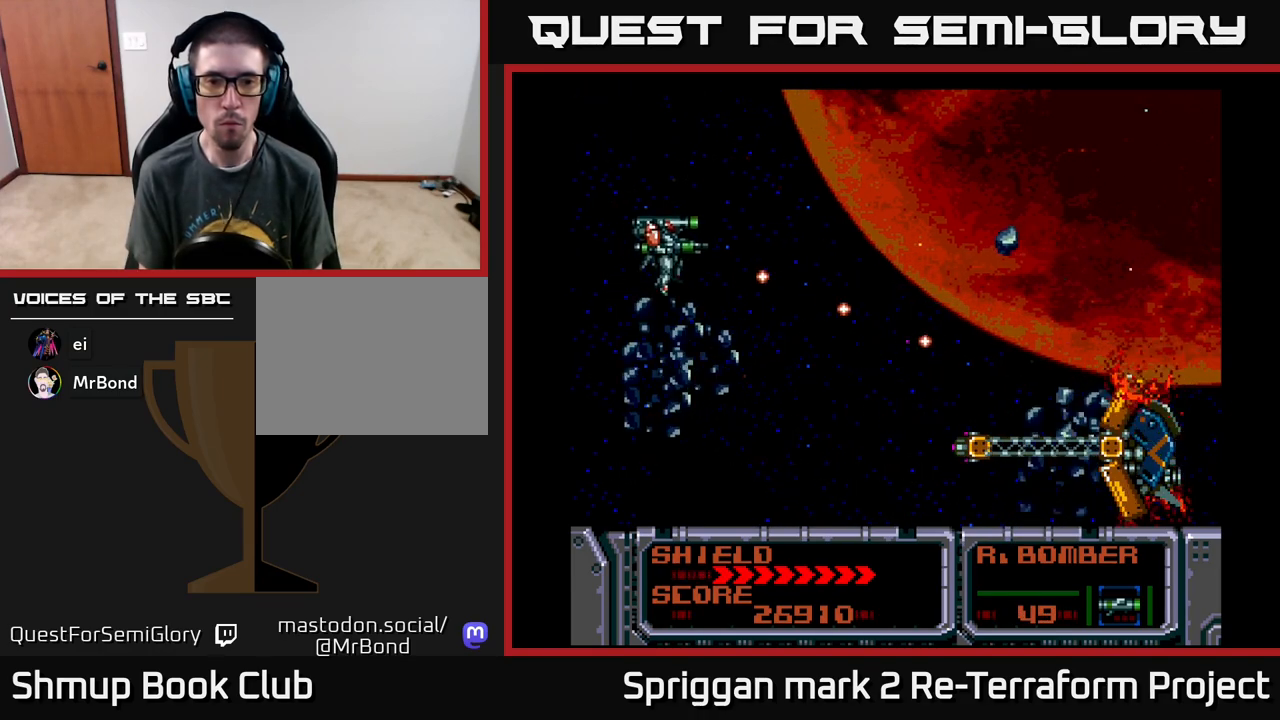
{"buttons": ["A", "DPAD_DOWN", "DPAD_LEFT"], "events": [[67, "DPAD_UP", "up"], [217, "DPAD_RIGHT", "up"], [317, "DPAD_DOWN", "down"], [350, "DPAD_LEFT", "down"]]}
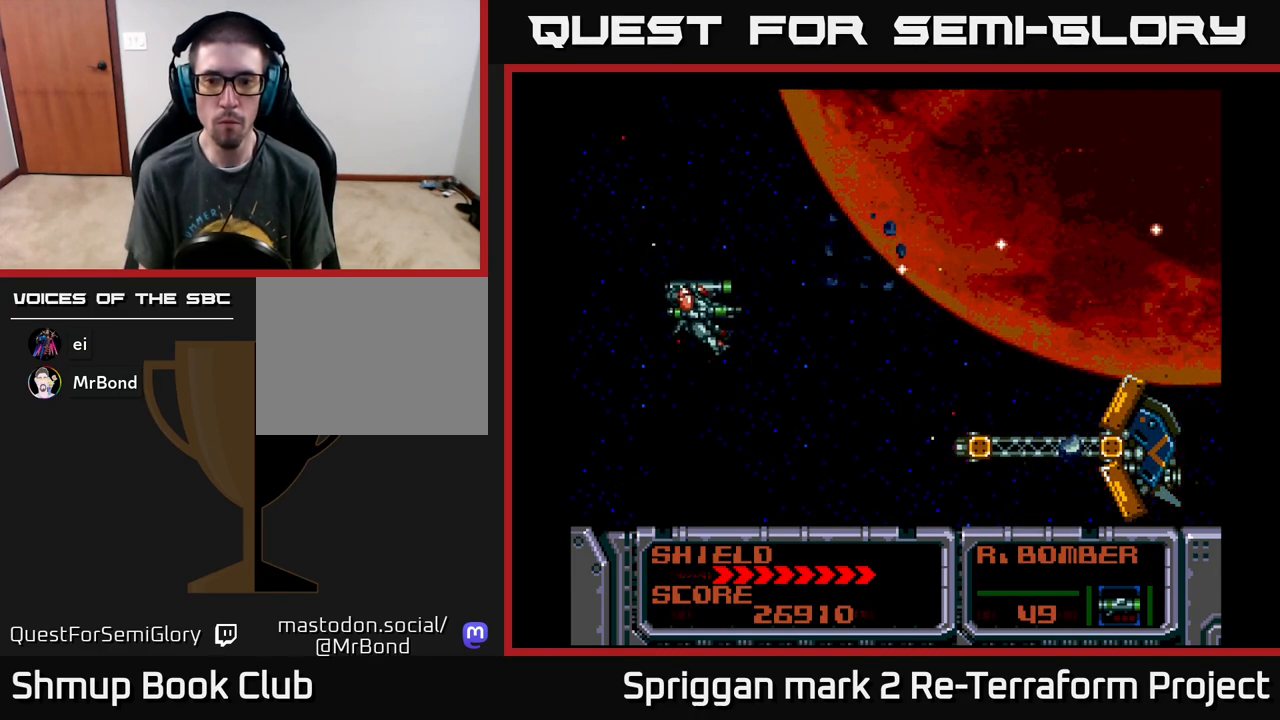
{"buttons": ["A", "DPAD_UP"]}
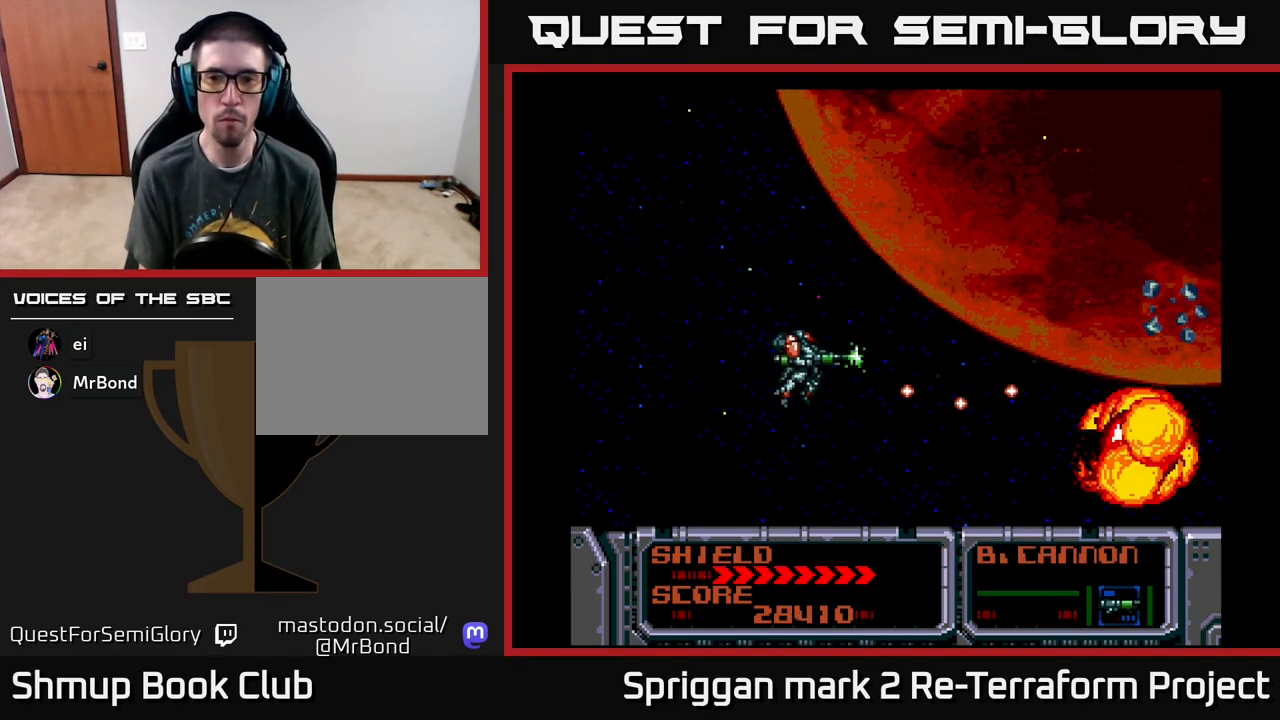
{"buttons": ["A", "DPAD_DOWN"], "events": [[450, "DPAD_RIGHT", "down"], [450, "DPAD_UP", "up"], [467, "DPAD_DOWN", "down"], [467, "DPAD_RIGHT", "up"]]}
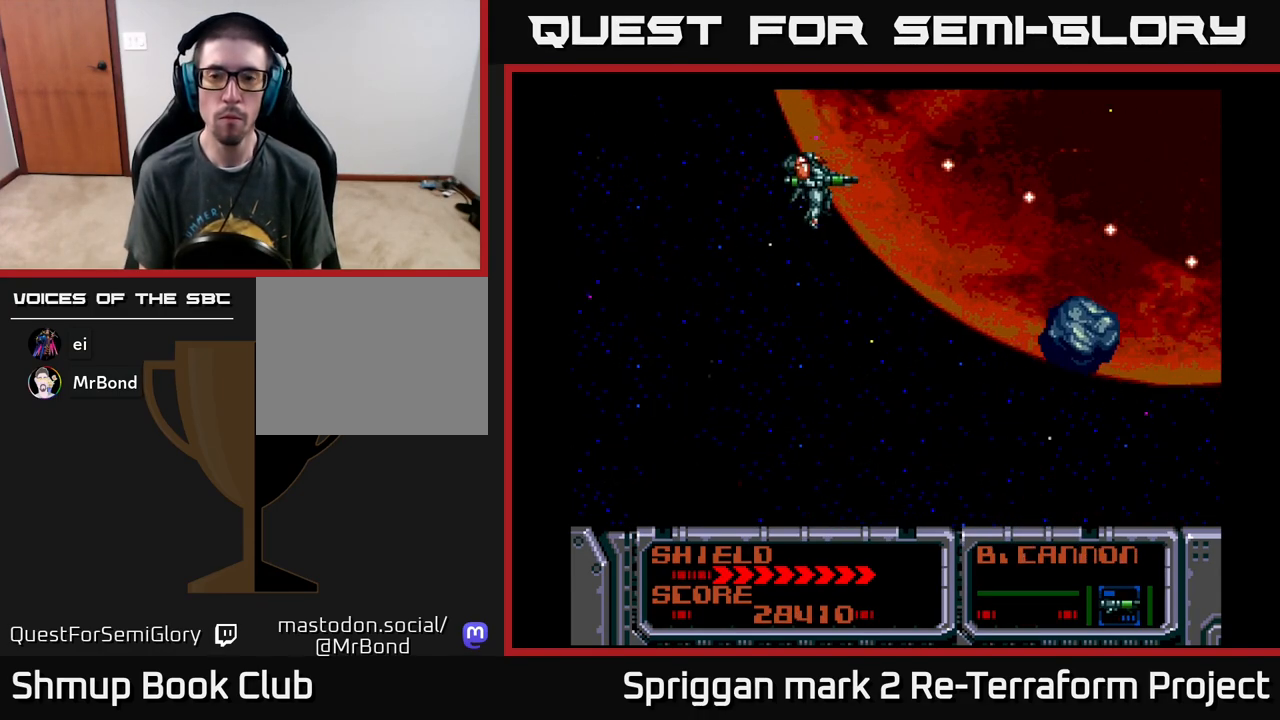
{"buttons": [], "events": [[183, "DPAD_LEFT", "down"], [267, "DPAD_DOWN", "up"], [300, "DPAD_UP", "down"], [383, "DPAD_LEFT", "up"], [417, "A", "up"], [500, "DPAD_UP", "up"]]}
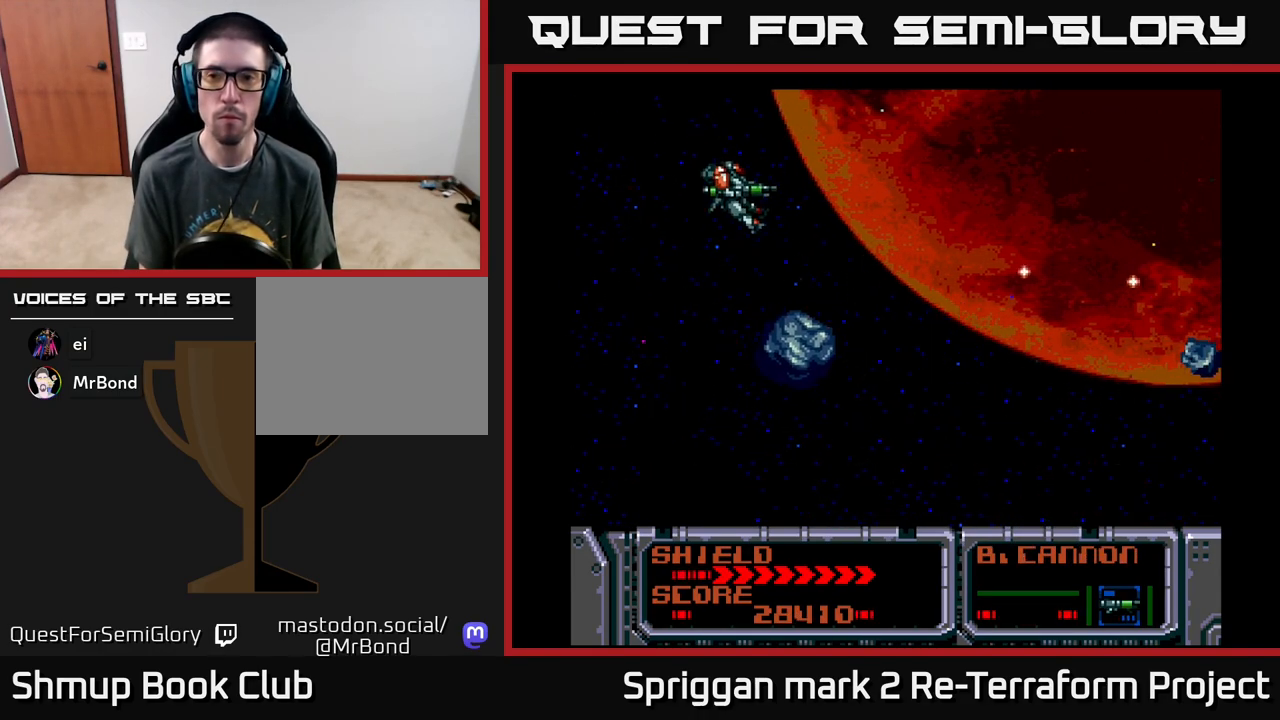
{"buttons": ["A"], "events": [[117, "DPAD_DOWN", "down"], [200, "DPAD_RIGHT", "down"], [217, "A", "down"], [283, "DPAD_RIGHT", "up"], [333, "DPAD_DOWN", "up"]]}
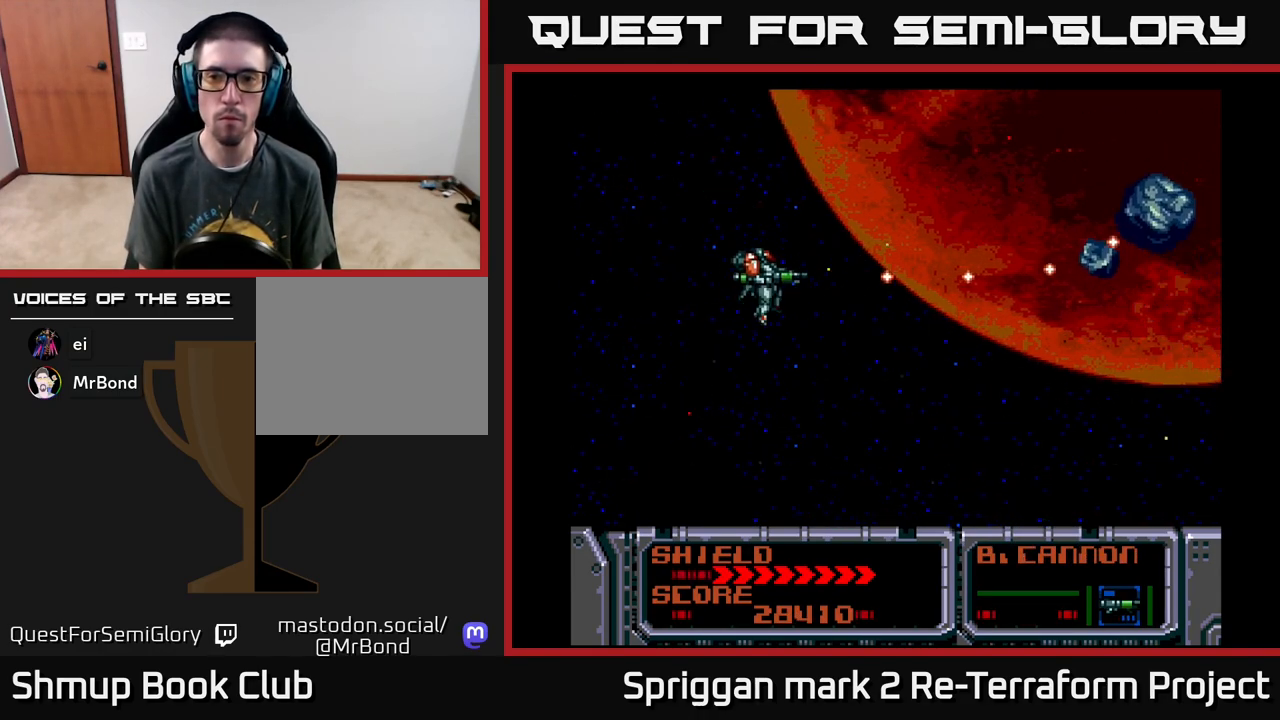
{"buttons": ["A"], "events": []}
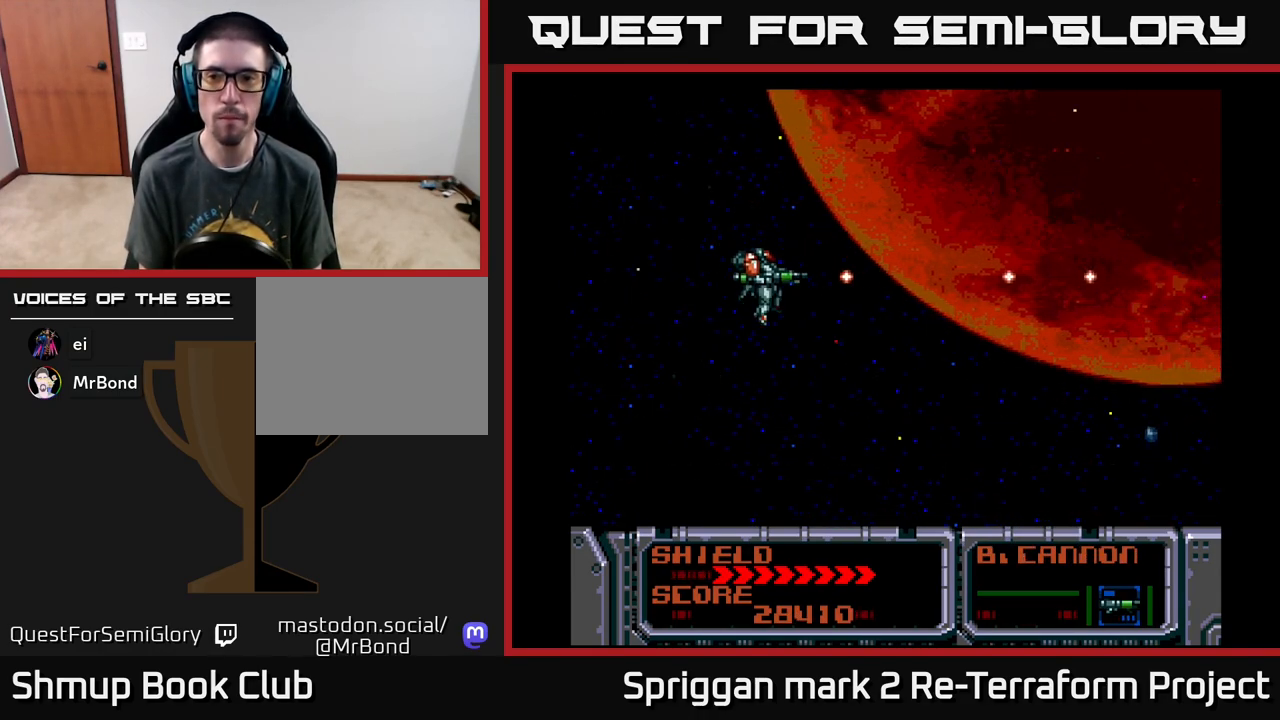
{"buttons": ["A"], "events": []}
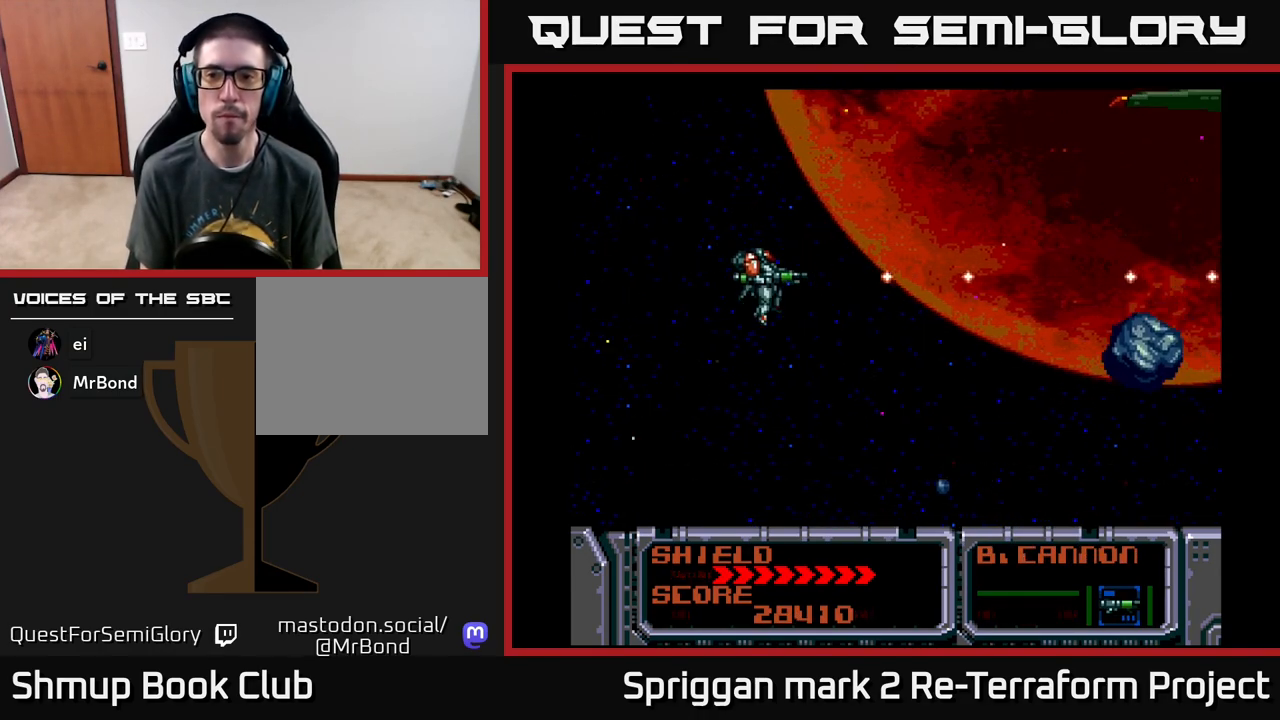
{"buttons": ["A", "DPAD_UP"], "events": [[167, "DPAD_DOWN", "down"], [317, "DPAD_DOWN", "up"], [500, "DPAD_UP", "down"]]}
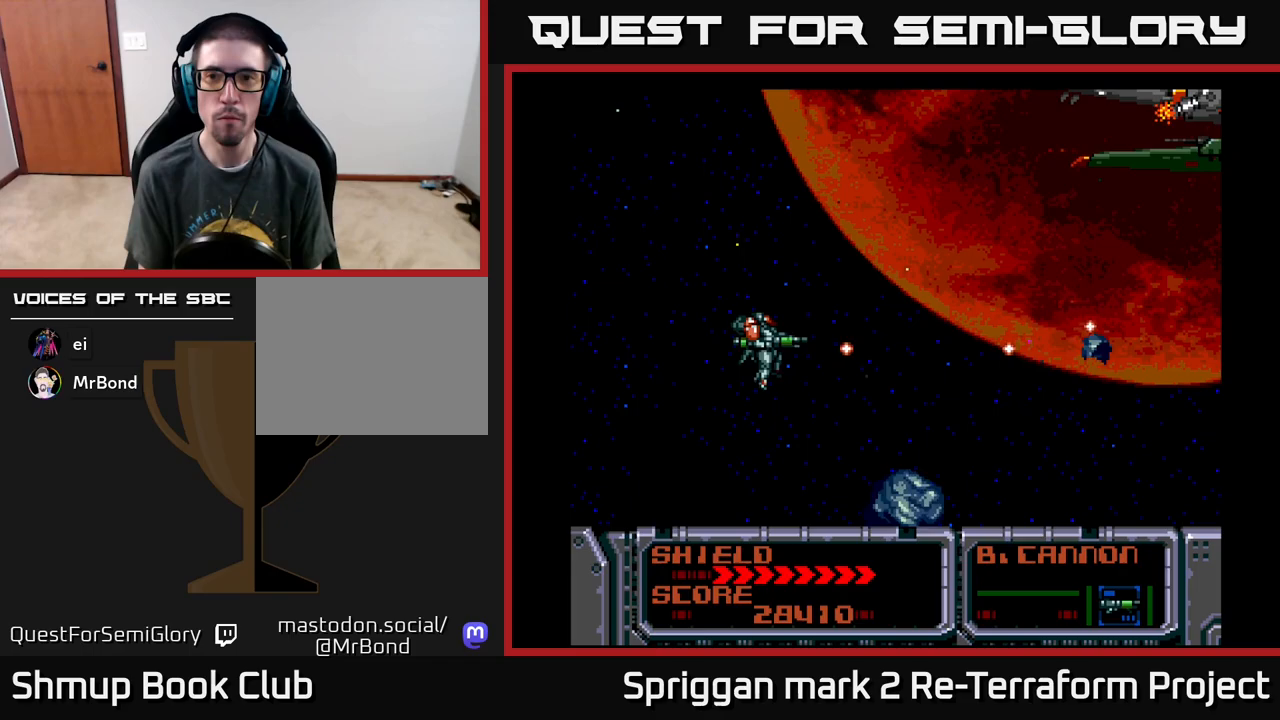
{"buttons": ["A", "DPAD_LEFT"], "events": [[233, "DPAD_RIGHT", "down"], [283, "DPAD_UP", "up"], [367, "DPAD_UP", "down"], [383, "DPAD_RIGHT", "up"], [417, "DPAD_LEFT", "down"], [500, "DPAD_UP", "up"]]}
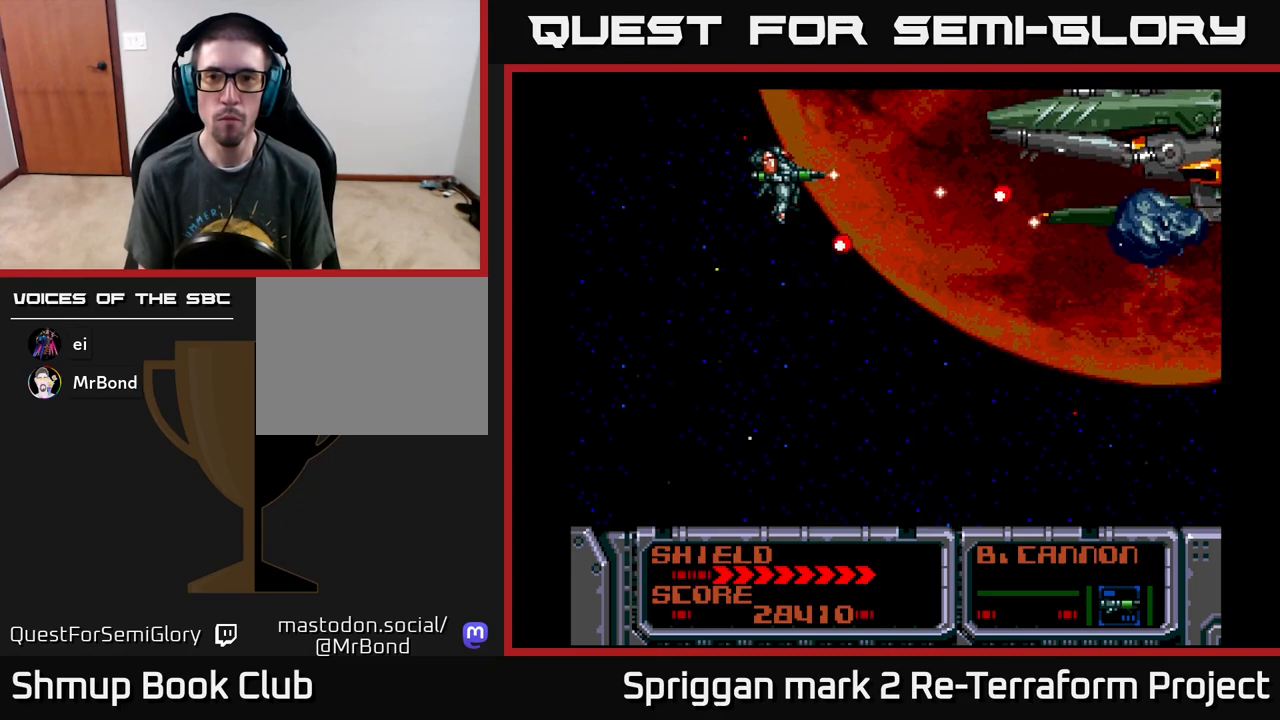
{"buttons": ["A", "DPAD_DOWN"], "events": [[33, "DPAD_LEFT", "up"], [267, "DPAD_LEFT", "down"], [433, "DPAD_LEFT", "up"], [483, "DPAD_DOWN", "down"]]}
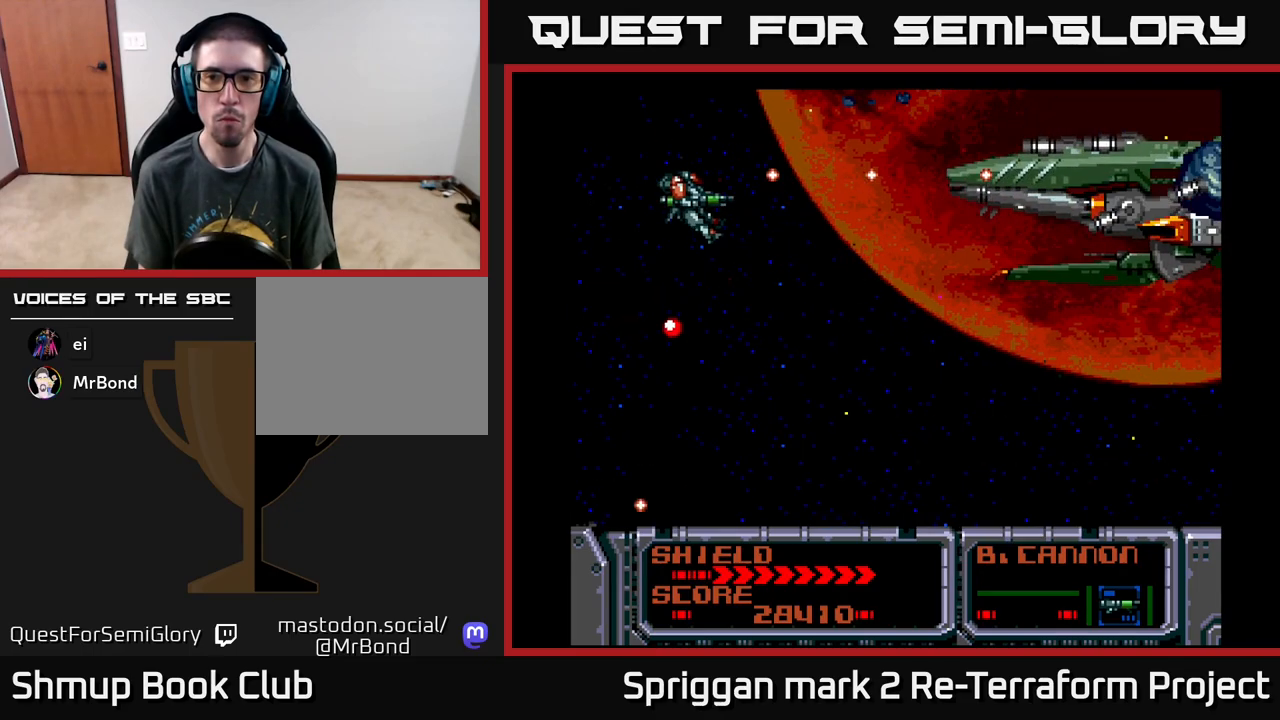
{"buttons": ["A"], "events": [[117, "DPAD_DOWN", "up"], [267, "DPAD_DOWN", "down"], [333, "DPAD_DOWN", "up"]]}
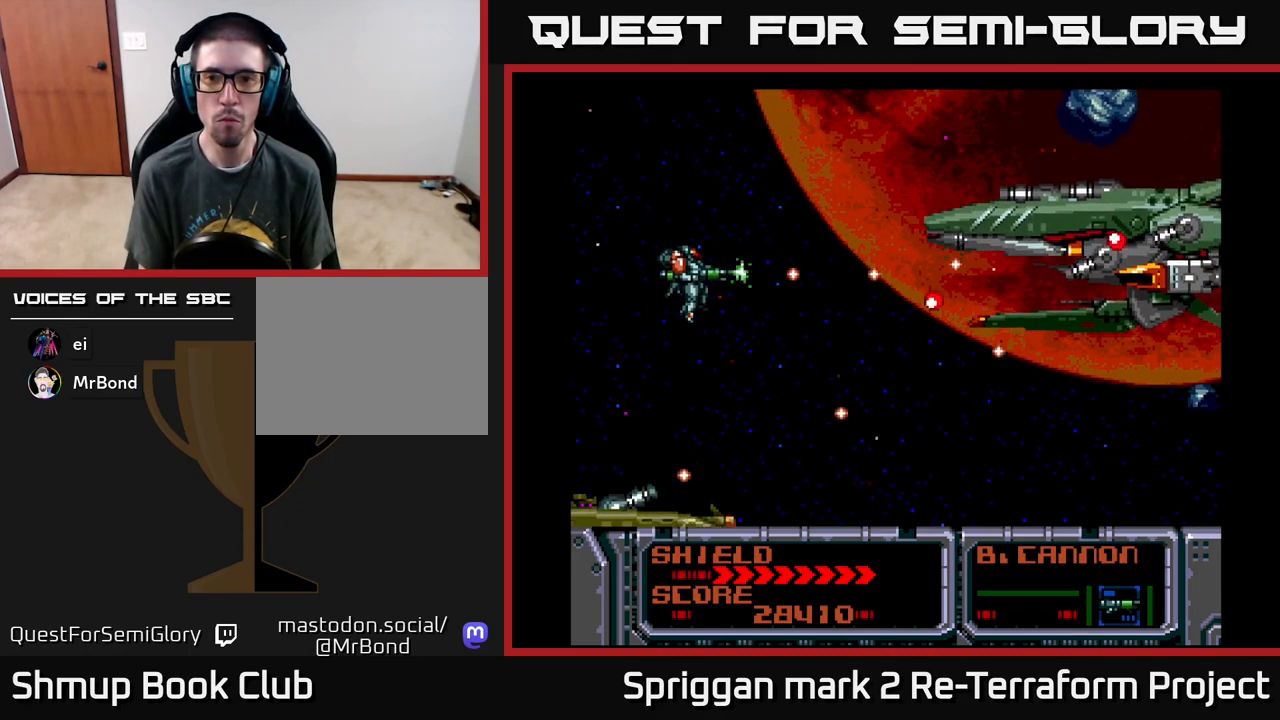
{"buttons": ["A"], "events": [[100, "DPAD_DOWN", "down"], [133, "DPAD_LEFT", "down"], [150, "DPAD_DOWN", "up"], [317, "DPAD_LEFT", "up"]]}
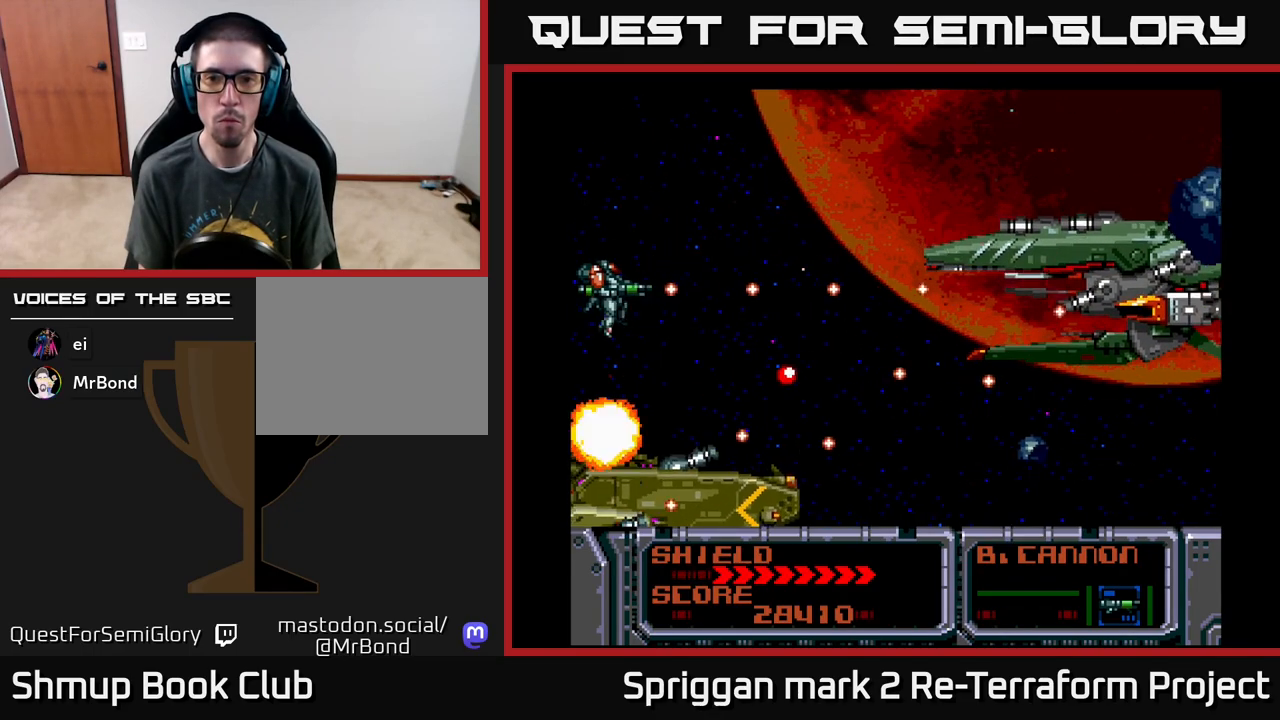
{"buttons": ["A"], "events": []}
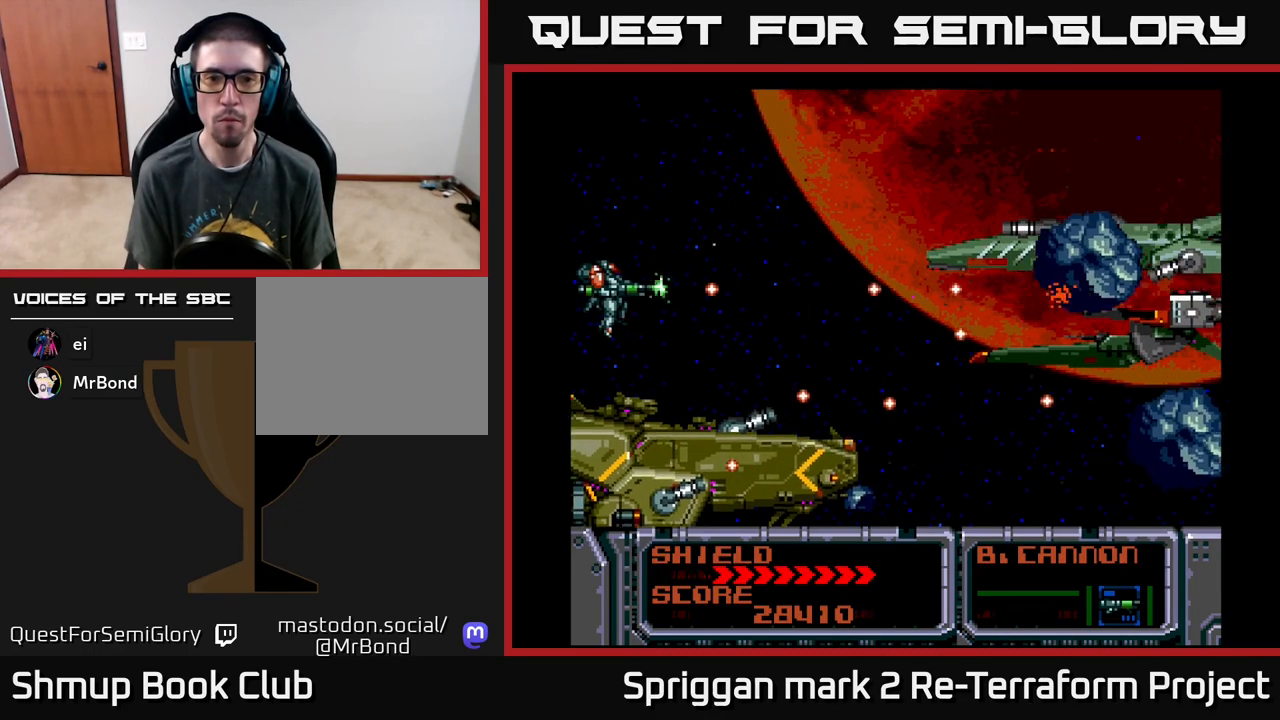
{"buttons": ["A"], "events": [[100, "DPAD_UP", "down"], [133, "DPAD_UP", "up"]]}
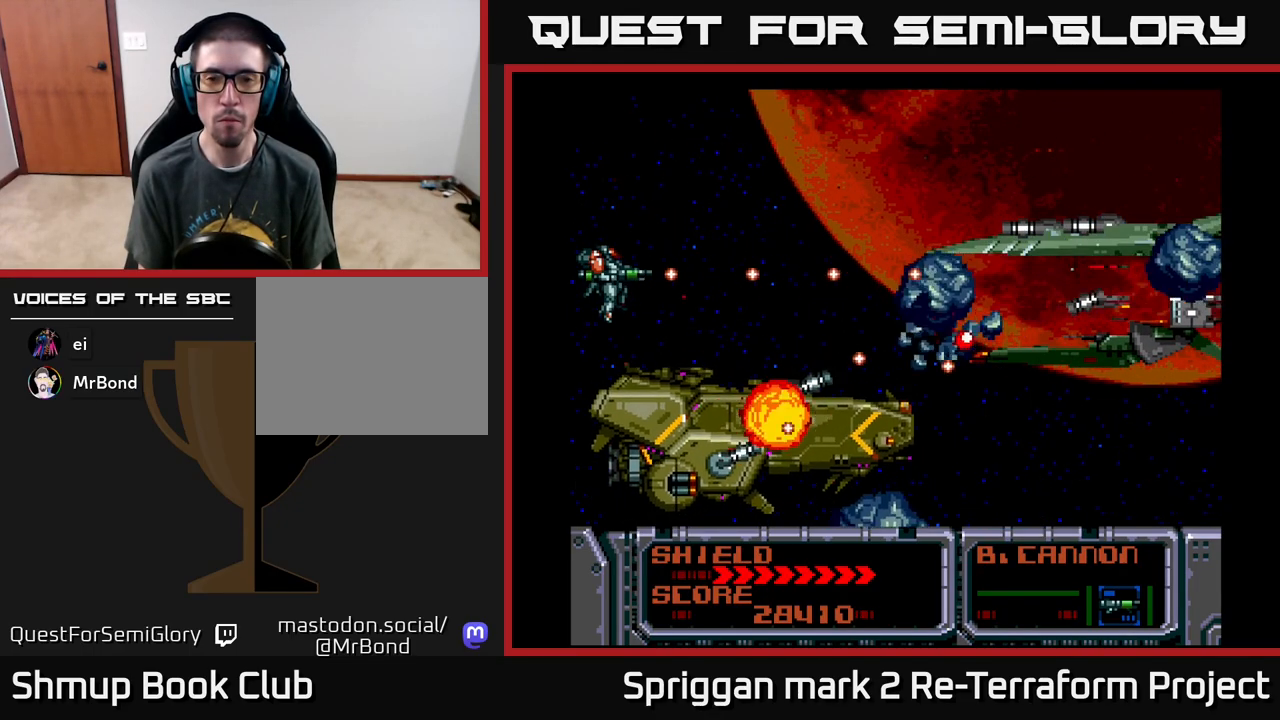
{"buttons": ["A"], "events": []}
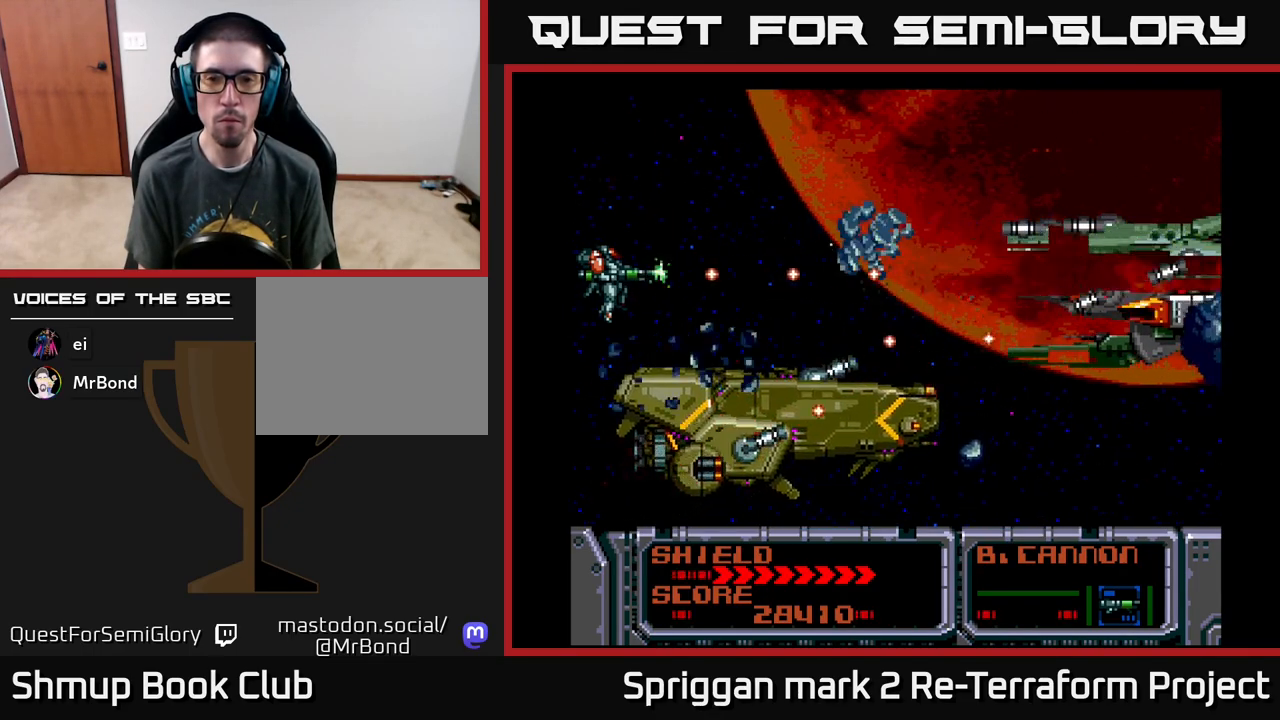
{"buttons": ["A"], "events": []}
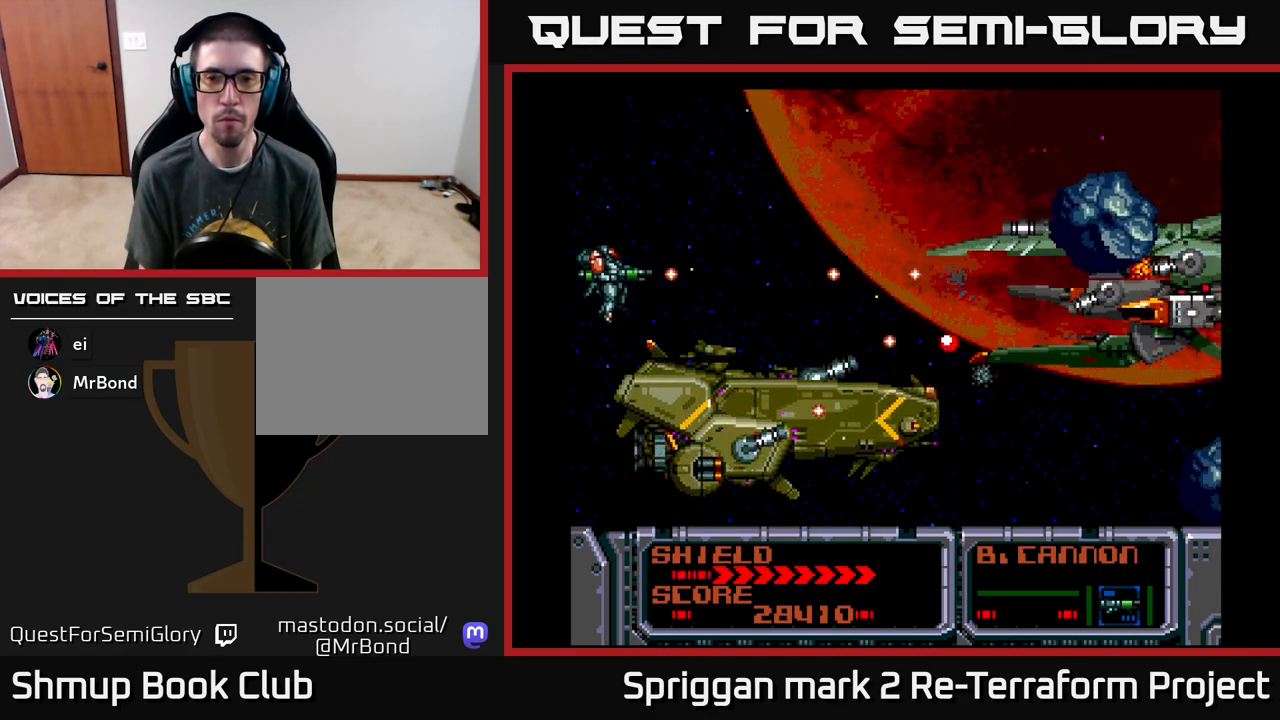
{"buttons": ["A"], "events": []}
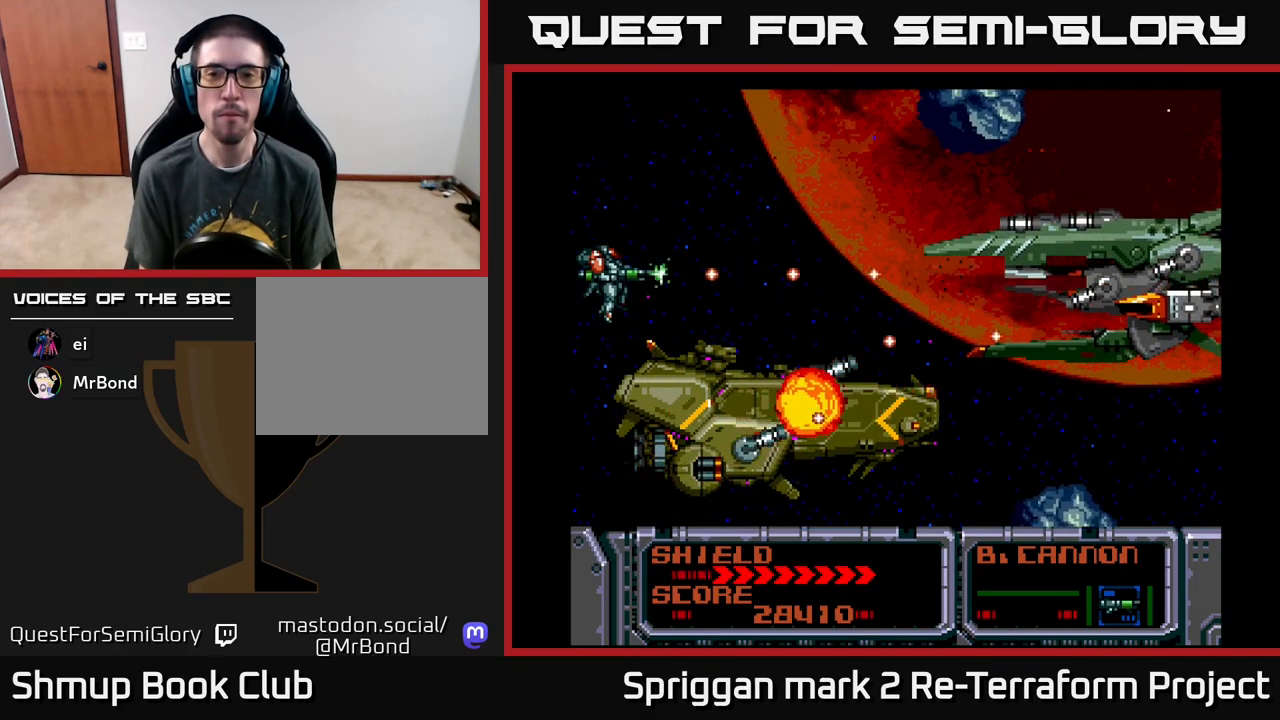
{"buttons": ["A"], "events": []}
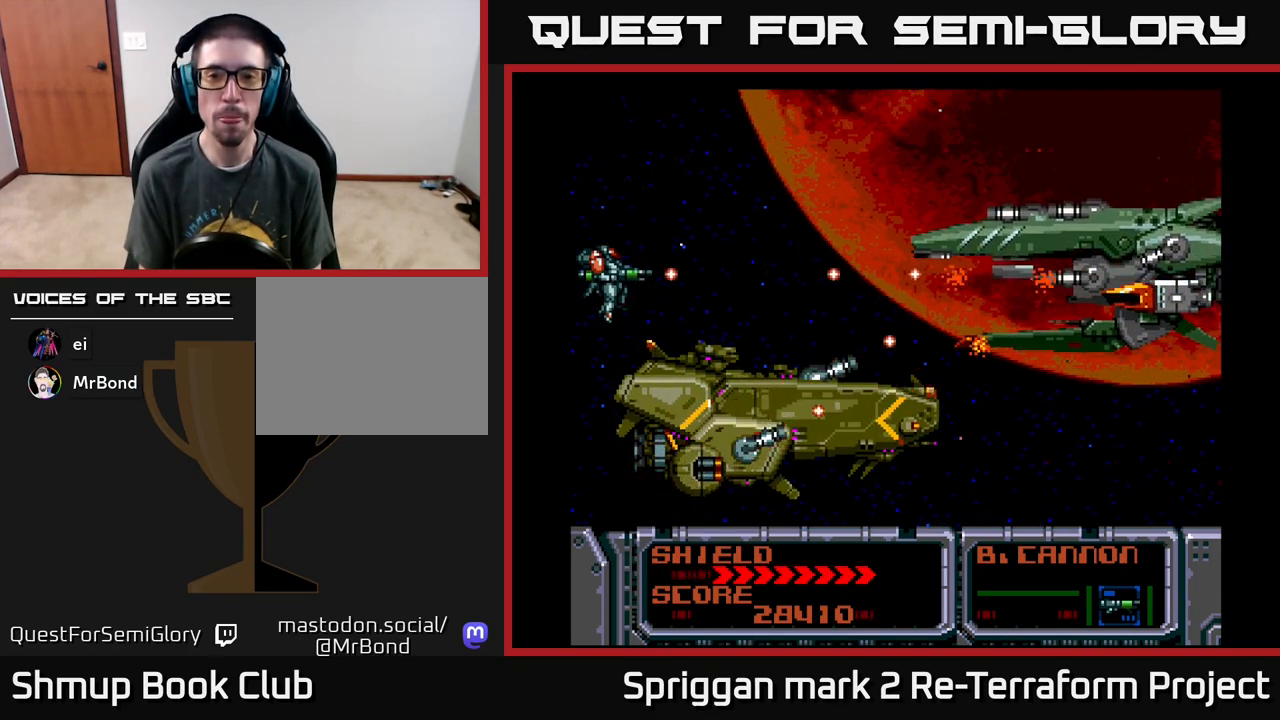
{"buttons": ["A"], "events": [[150, "DPAD_UP", "down"], [183, "DPAD_UP", "up"]]}